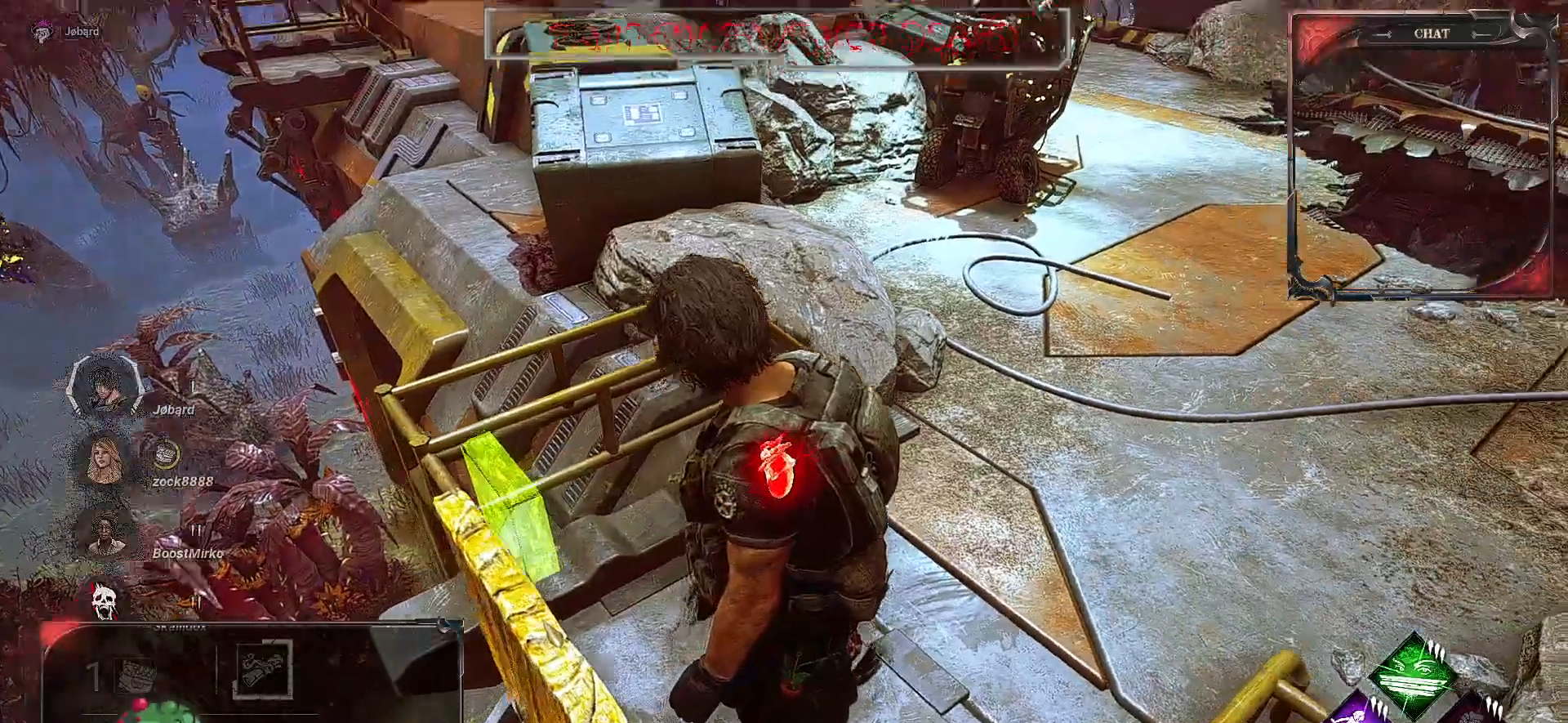
Gameplay with keyboard and mouse; each line is a JSON object with the keys and mouse buttons held at the frame after it. "events" lists presses ("down") and releases ("up") of "a", "ctrl", "d", "e", "f", "q", "r", "s", "shift", "space", "tab", "z", "mouse_left", "mouse_wheel", "mouse_right", "mouse_mb4" and "mouse_mb5" between this image and that frame as [ms after this image, input, new state], when the widget could be followed in between. "mouse_left", "mouse_wheel", "mouse_right", "mouse_mb4", "mouse_mb5" = the "left", "wheel", "right", "mb4", "mb5" buttons of the "mouse" list. No other keys are recorded. "wheel" means that the mouse wheel is clicked or scrolled. Mouse movement is not recorded.
{"keys": [], "mouse": [], "events": []}
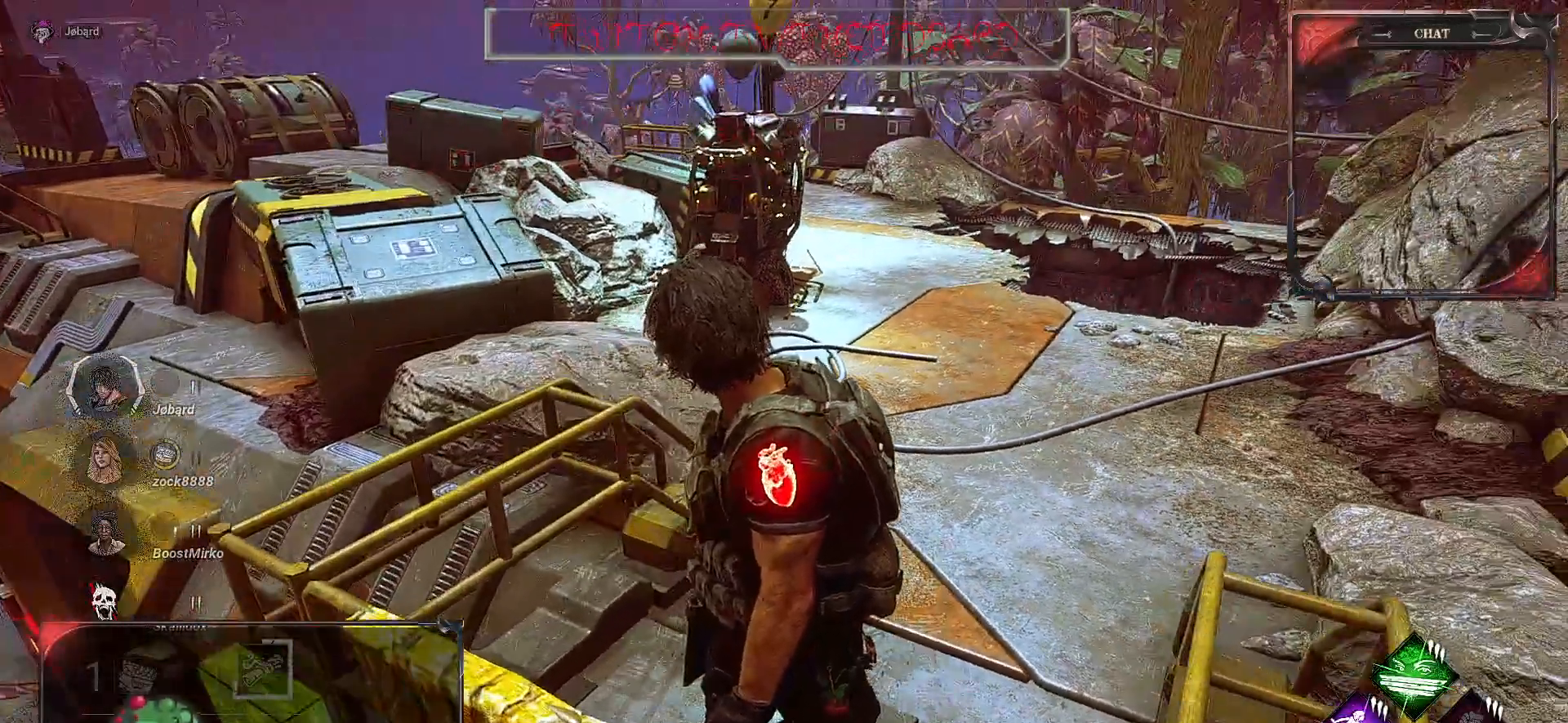
{"keys": [], "mouse": [], "events": []}
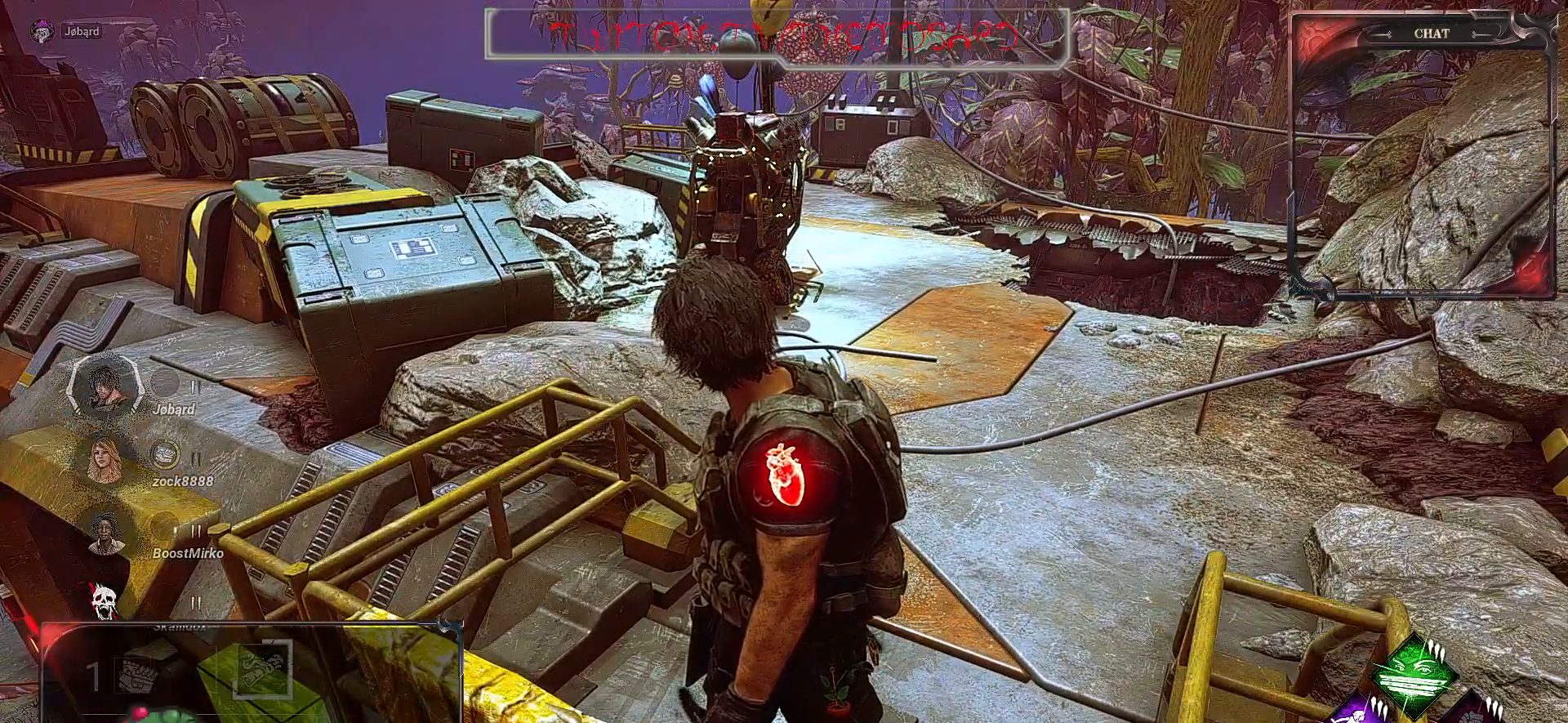
{"keys": [], "mouse": [], "events": []}
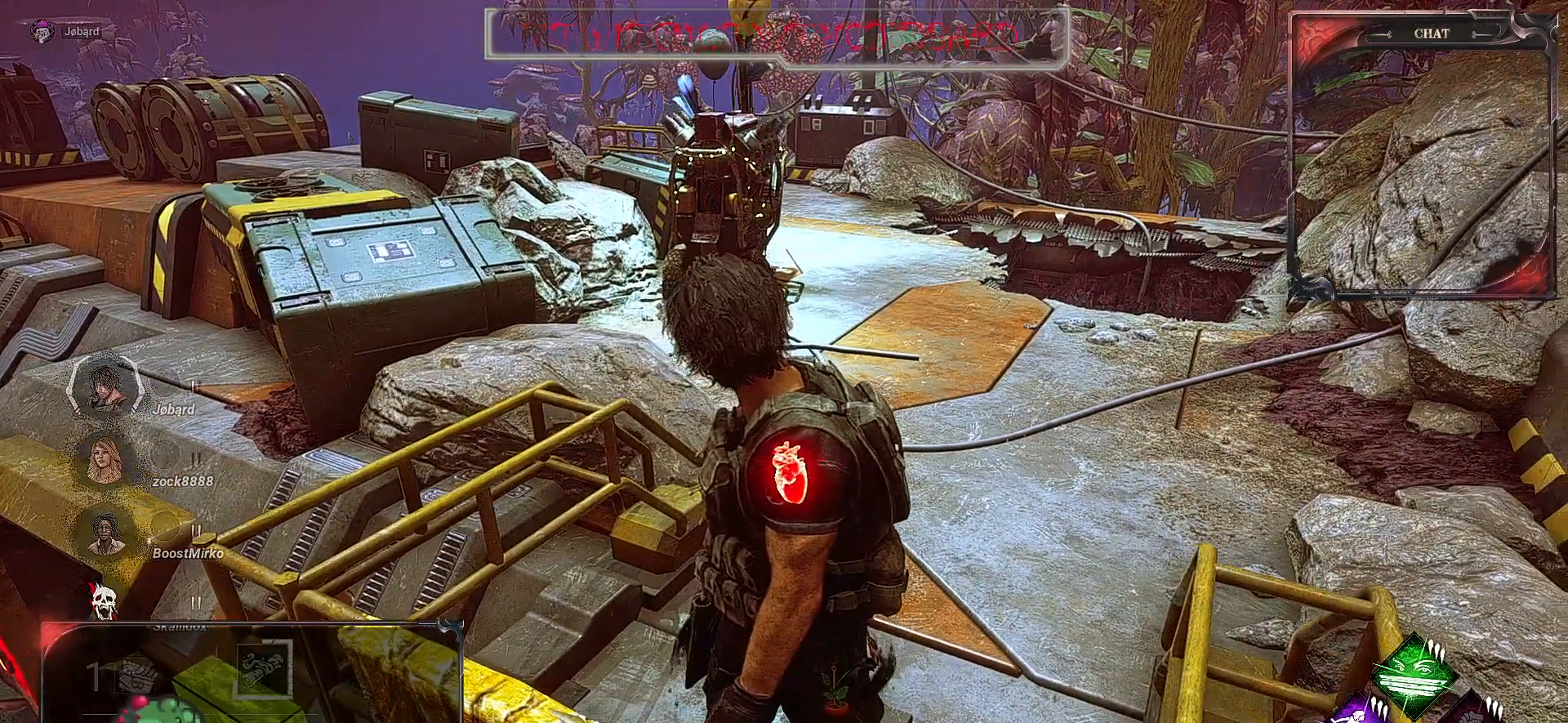
{"keys": [], "mouse": [], "events": []}
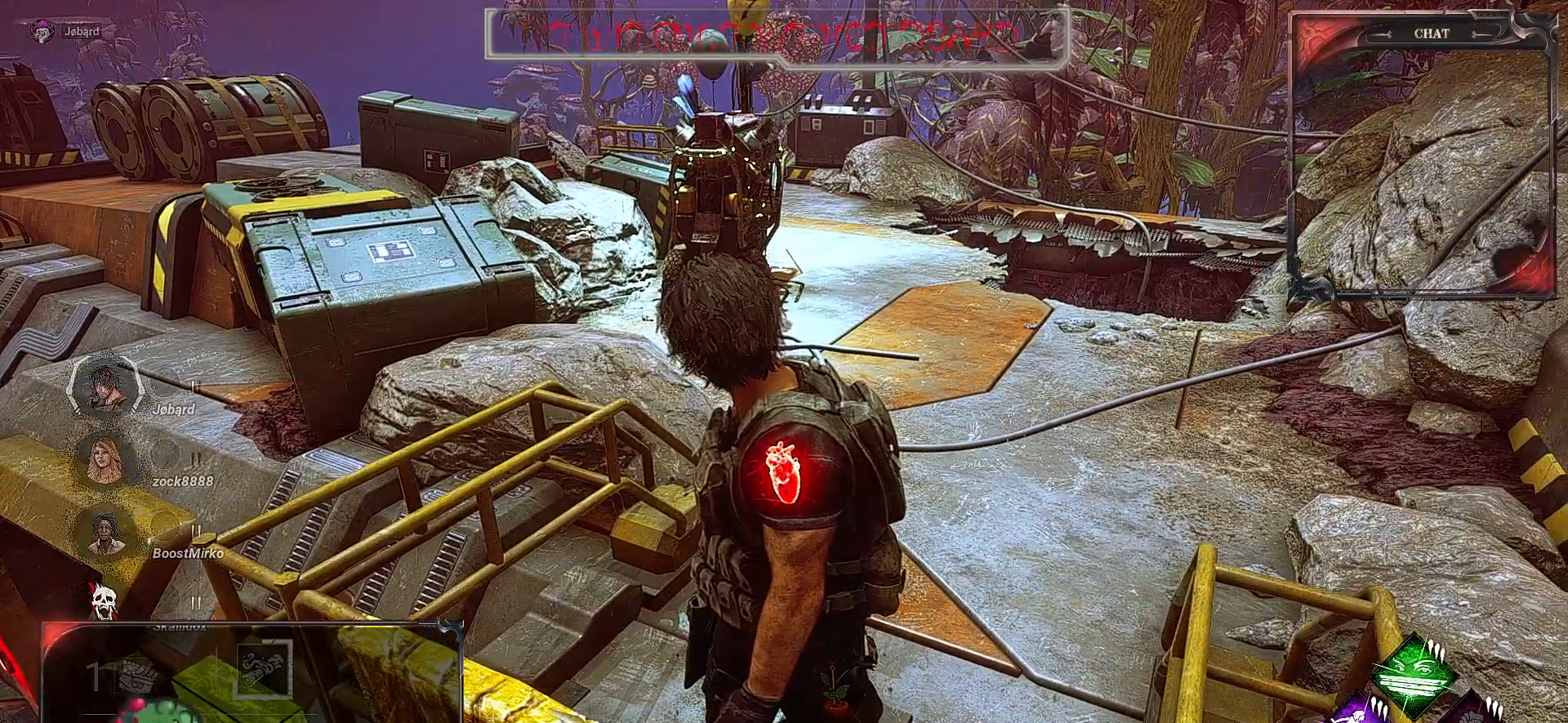
{"keys": [], "mouse": [], "events": []}
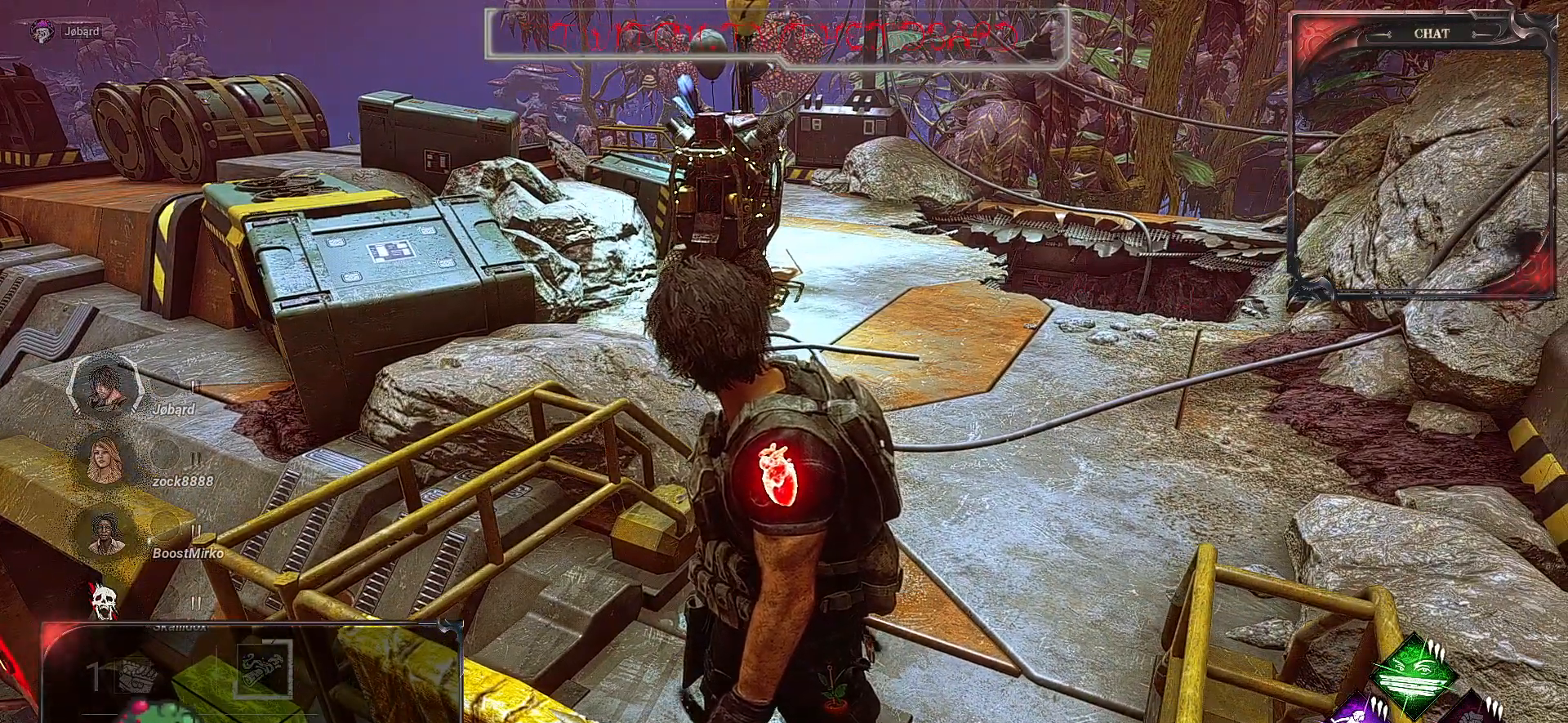
{"keys": [], "mouse": [], "events": []}
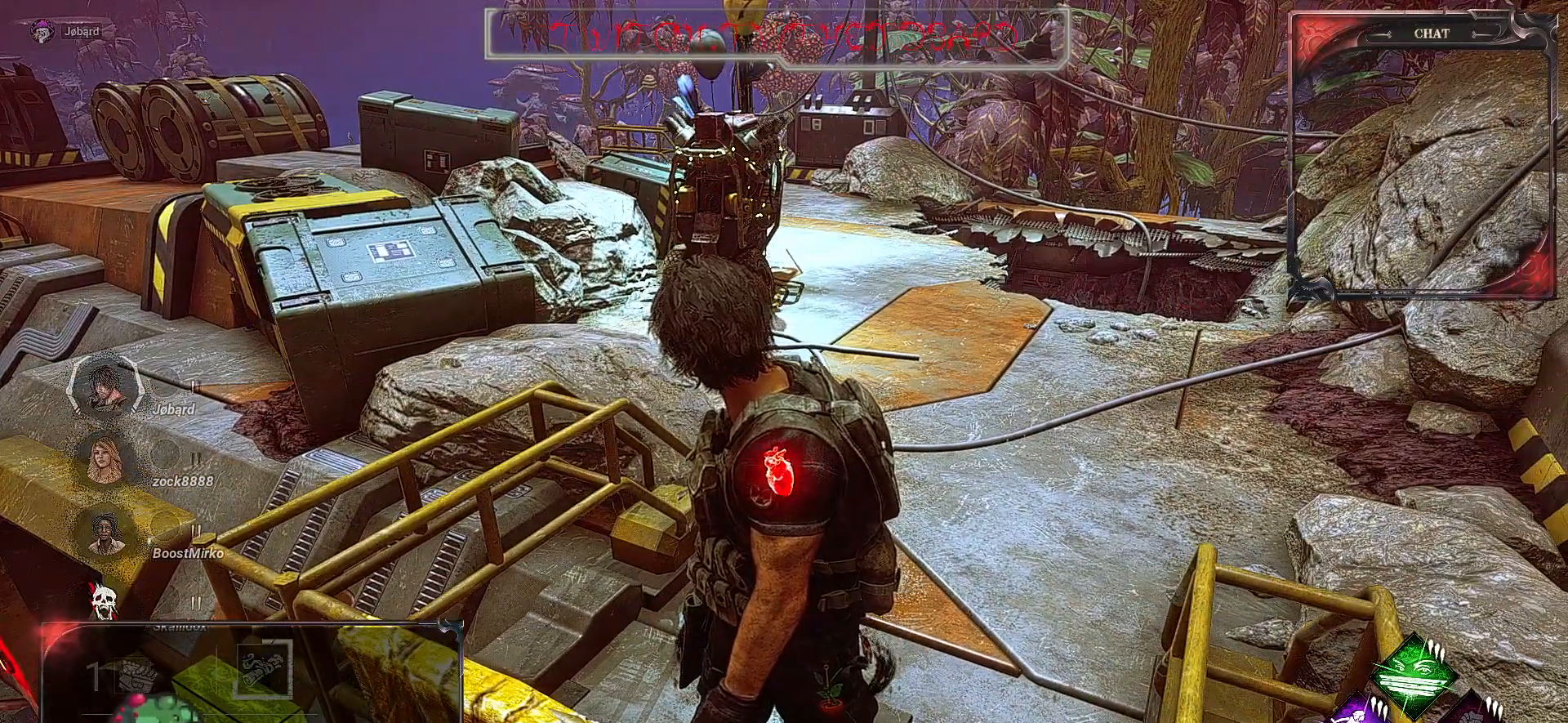
{"keys": [], "mouse": [], "events": [[150, "space", "down"], [267, "space", "up"]]}
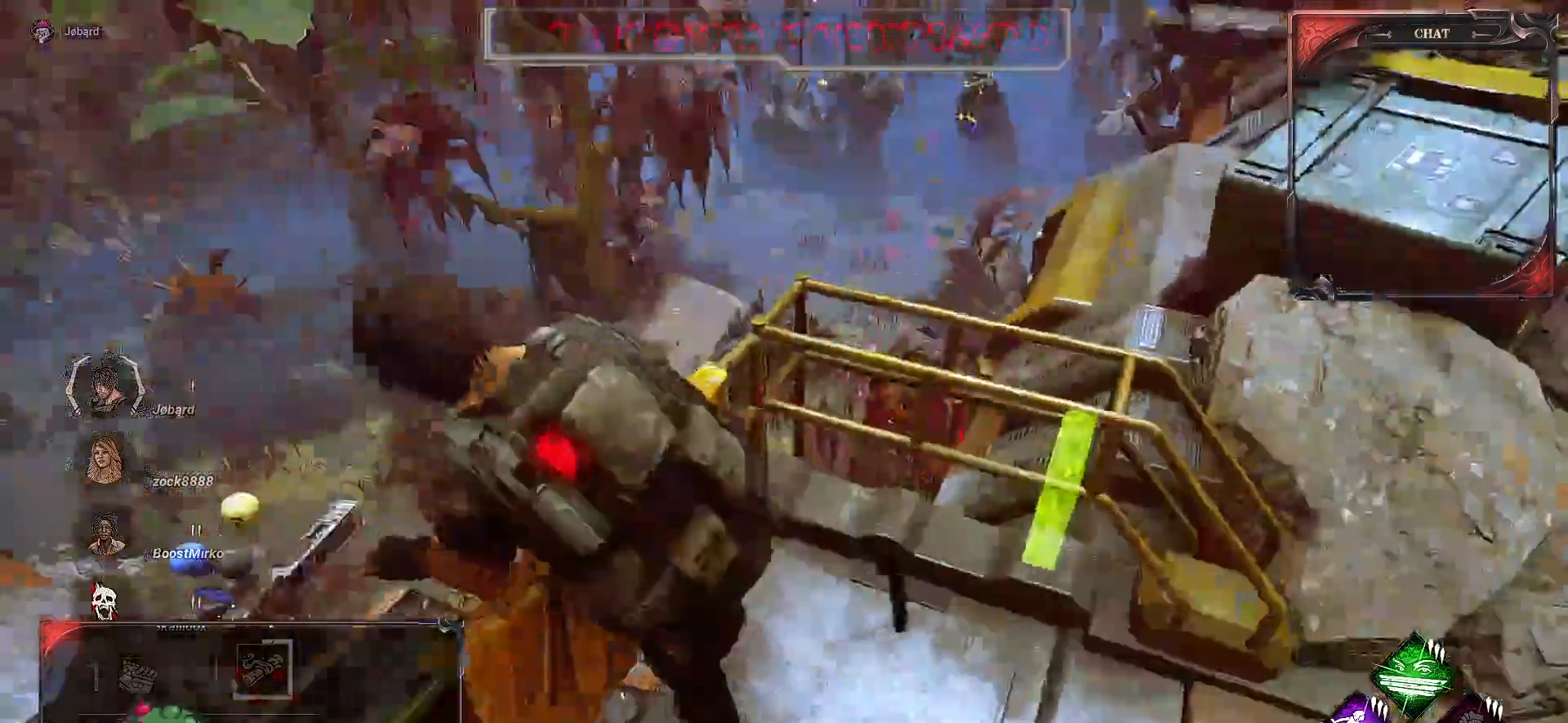
{"keys": [], "mouse": [], "events": []}
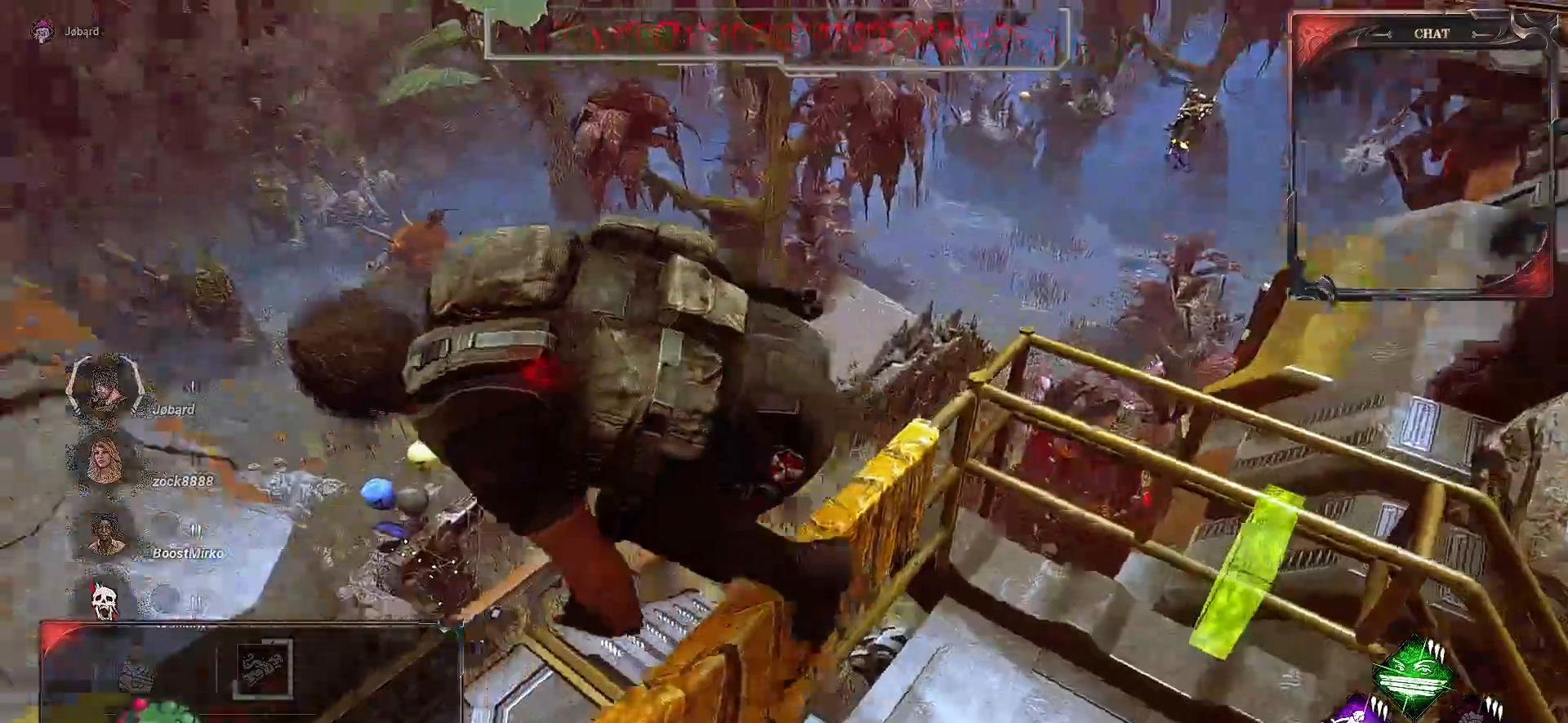
{"keys": [], "mouse": [], "events": []}
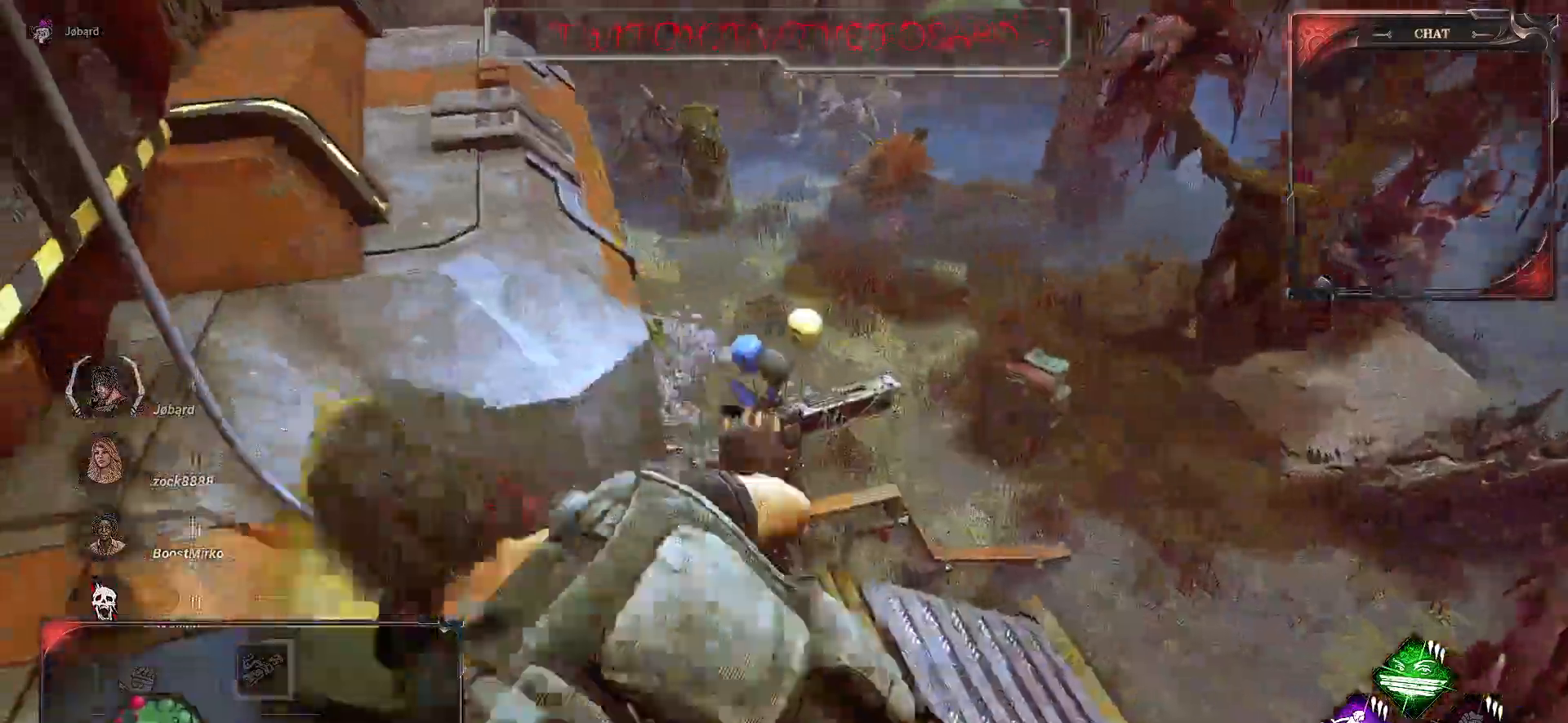
{"keys": ["q", "z"], "mouse": [], "events": [[167, "z", "down"], [333, "q", "down"]]}
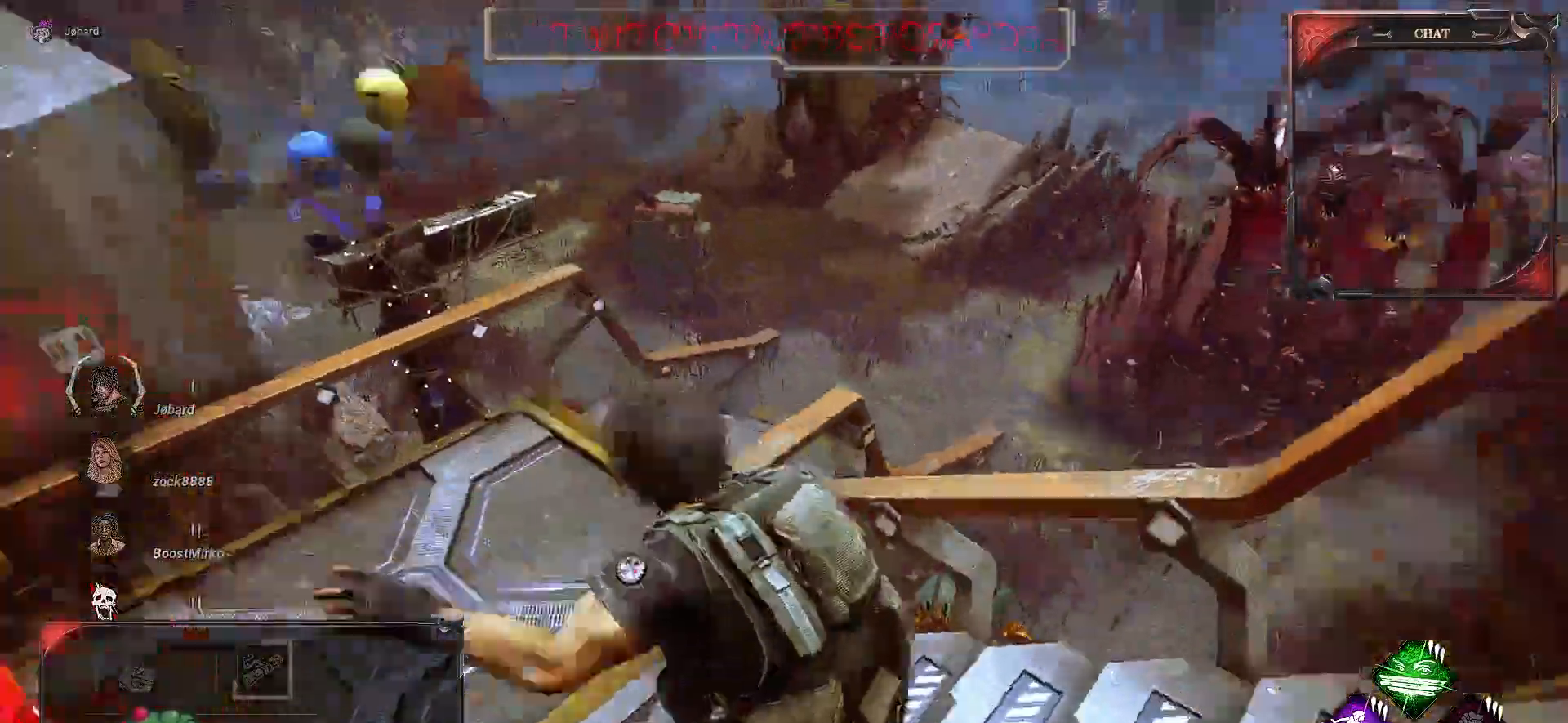
{"keys": ["q", "s", "shift"], "mouse": [], "events": [[83, "shift", "down"], [217, "z", "up"], [500, "s", "down"]]}
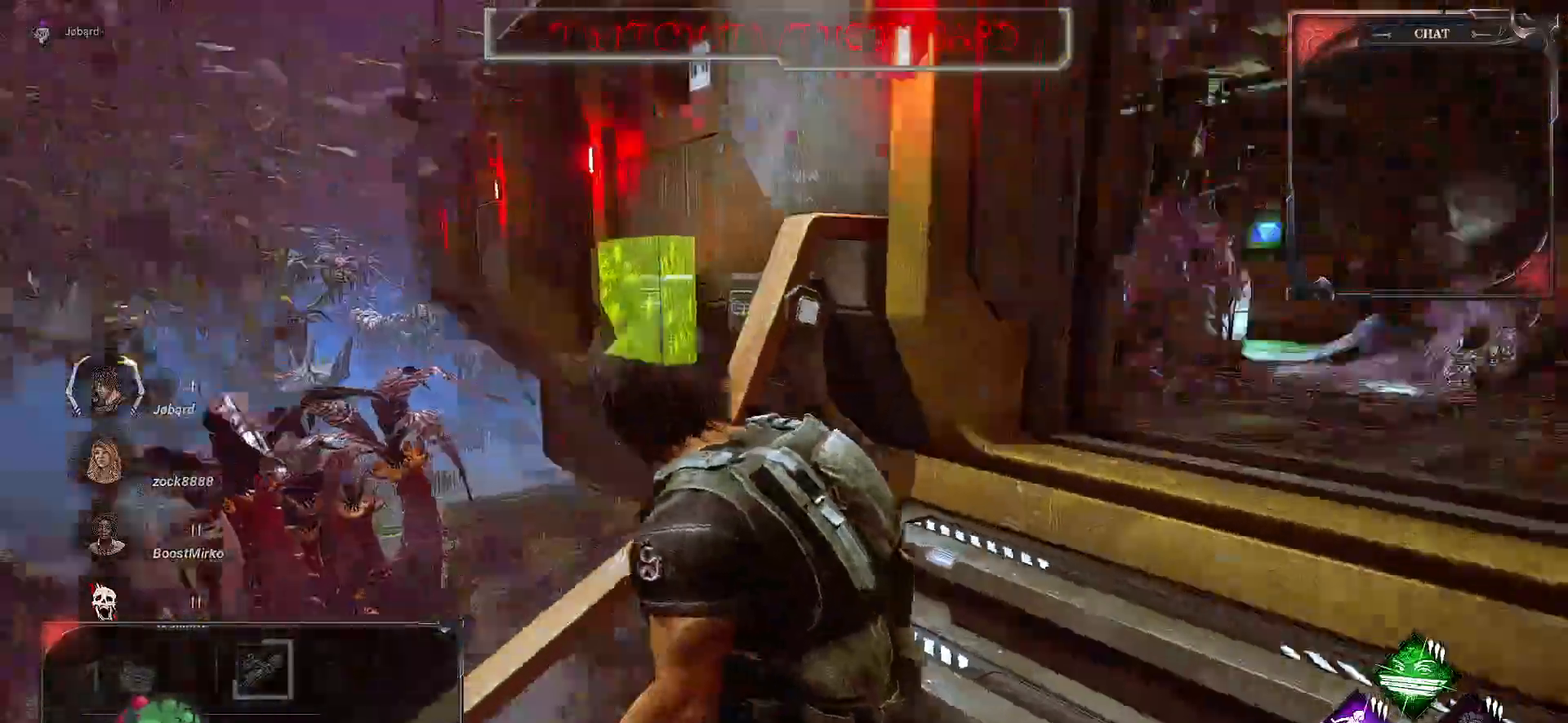
{"keys": ["q", "shift"], "mouse": [], "events": [[500, "s", "up"]]}
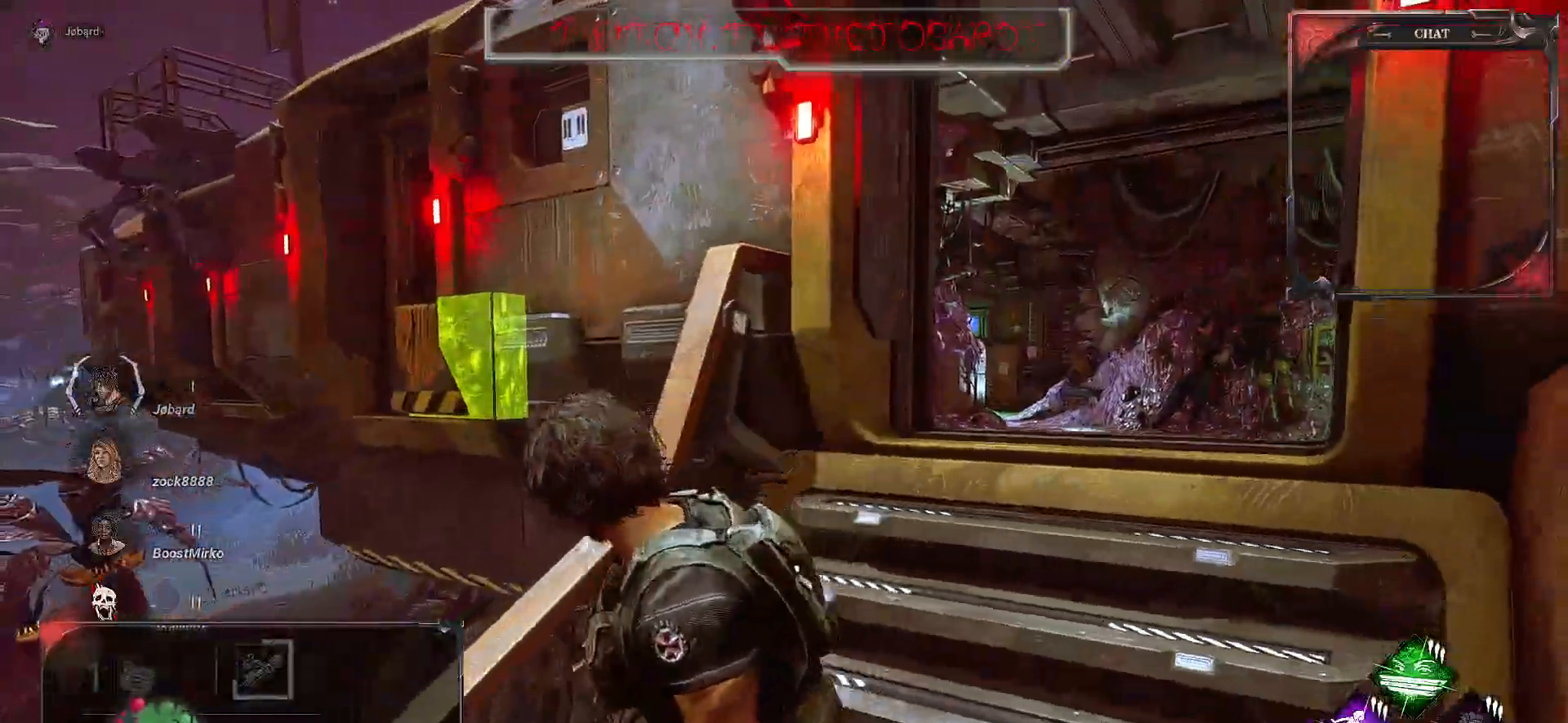
{"keys": ["q", "shift", "z"], "mouse": [], "events": [[250, "z", "down"]]}
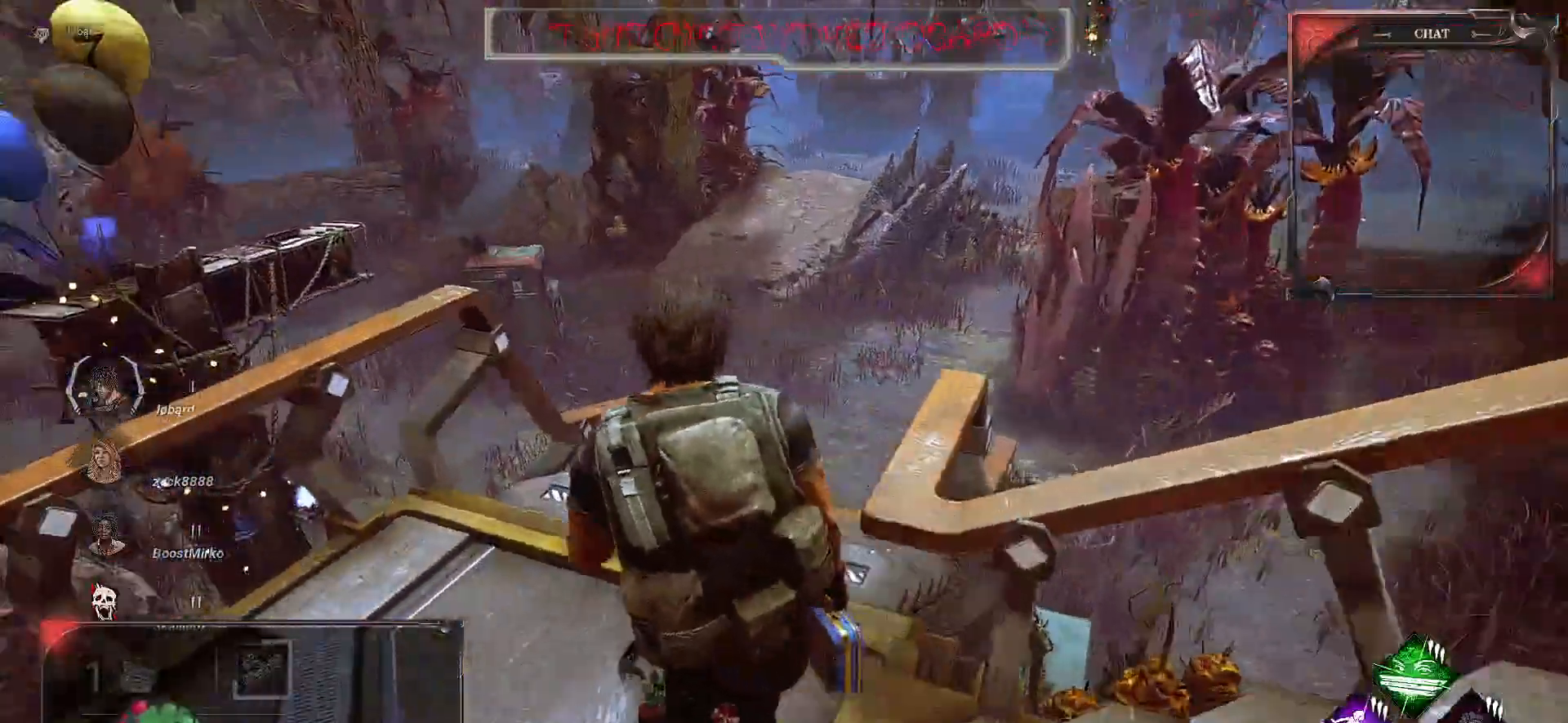
{"keys": ["shift", "z"], "mouse": [], "events": [[117, "q", "up"]]}
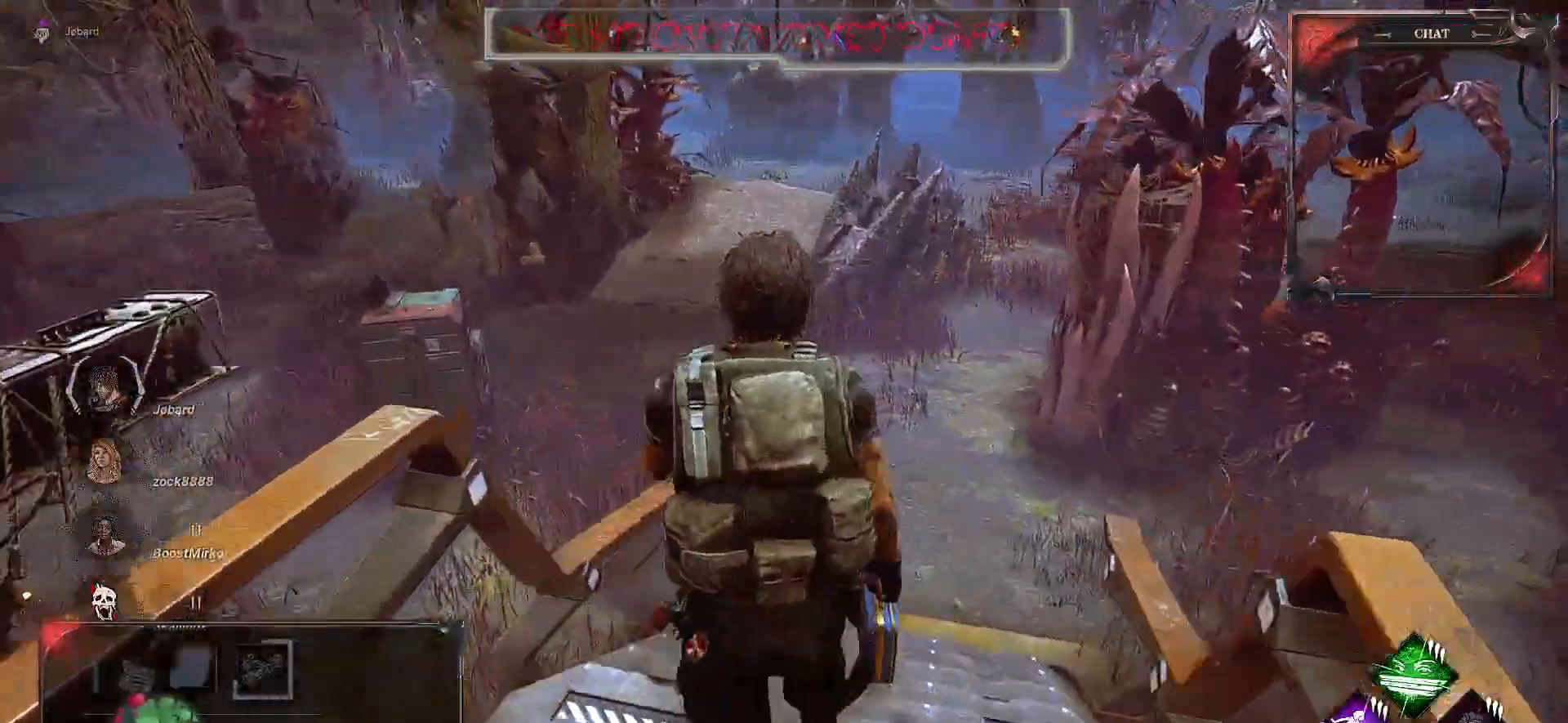
{"keys": ["shift", "z"], "mouse": [], "events": []}
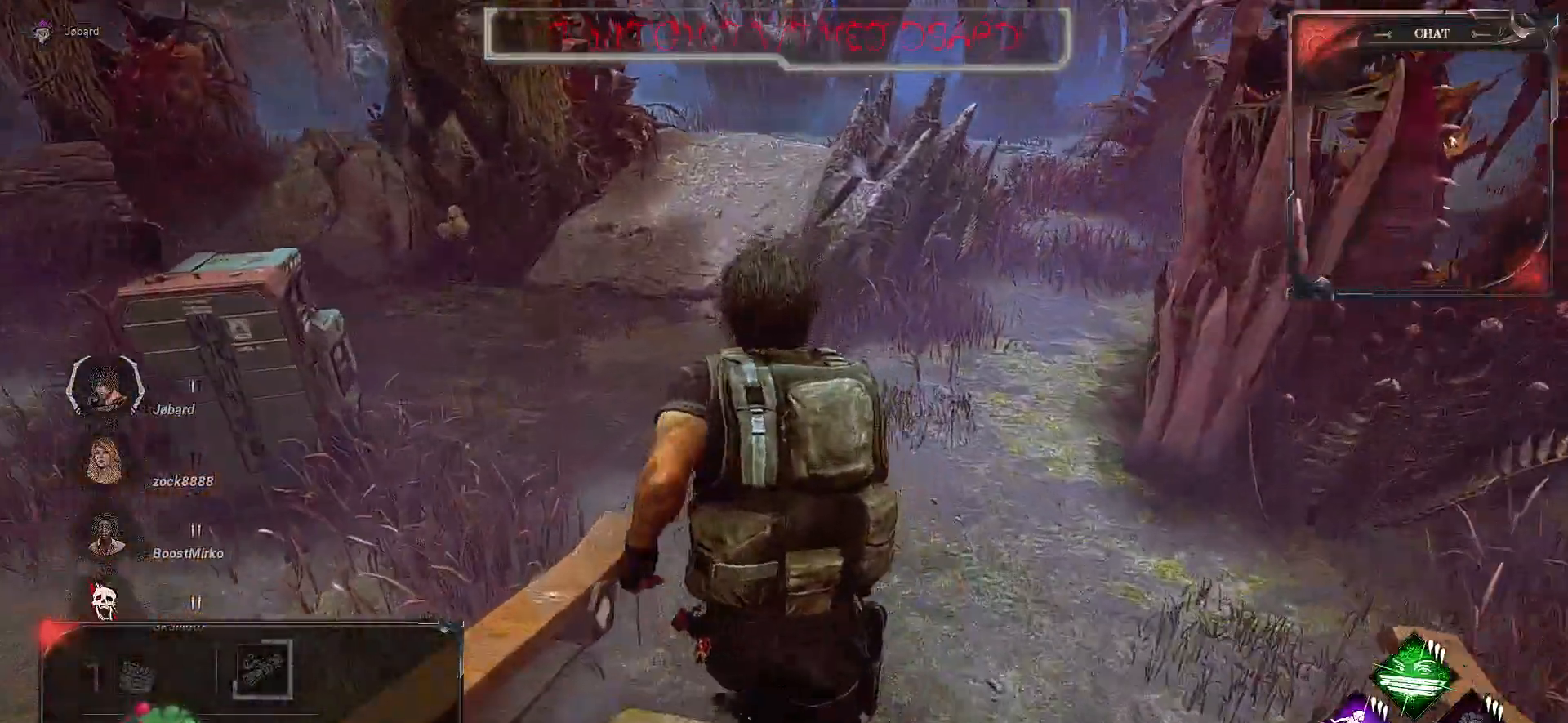
{"keys": ["shift", "z"], "mouse": [], "events": []}
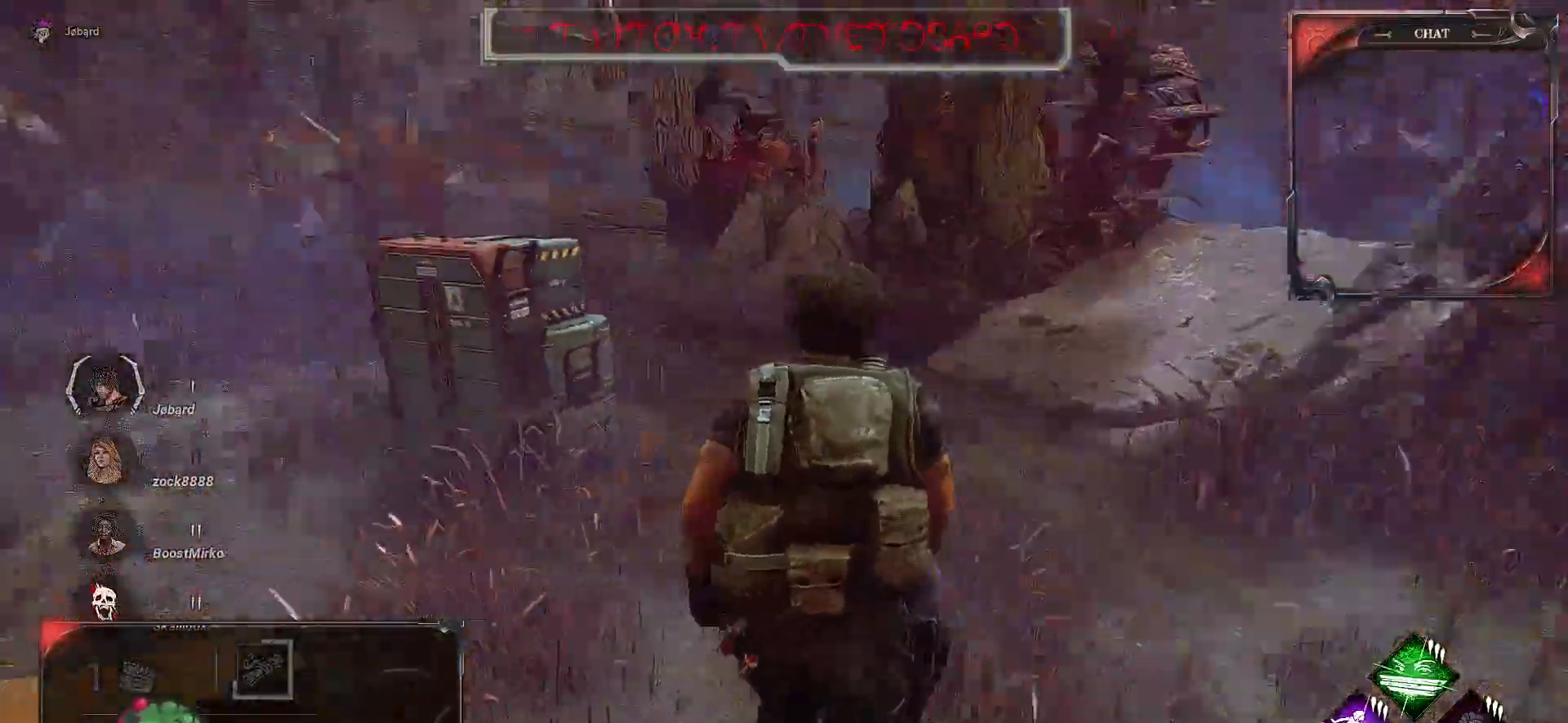
{"keys": ["d", "shift", "z"], "mouse": [], "events": [[450, "d", "down"]]}
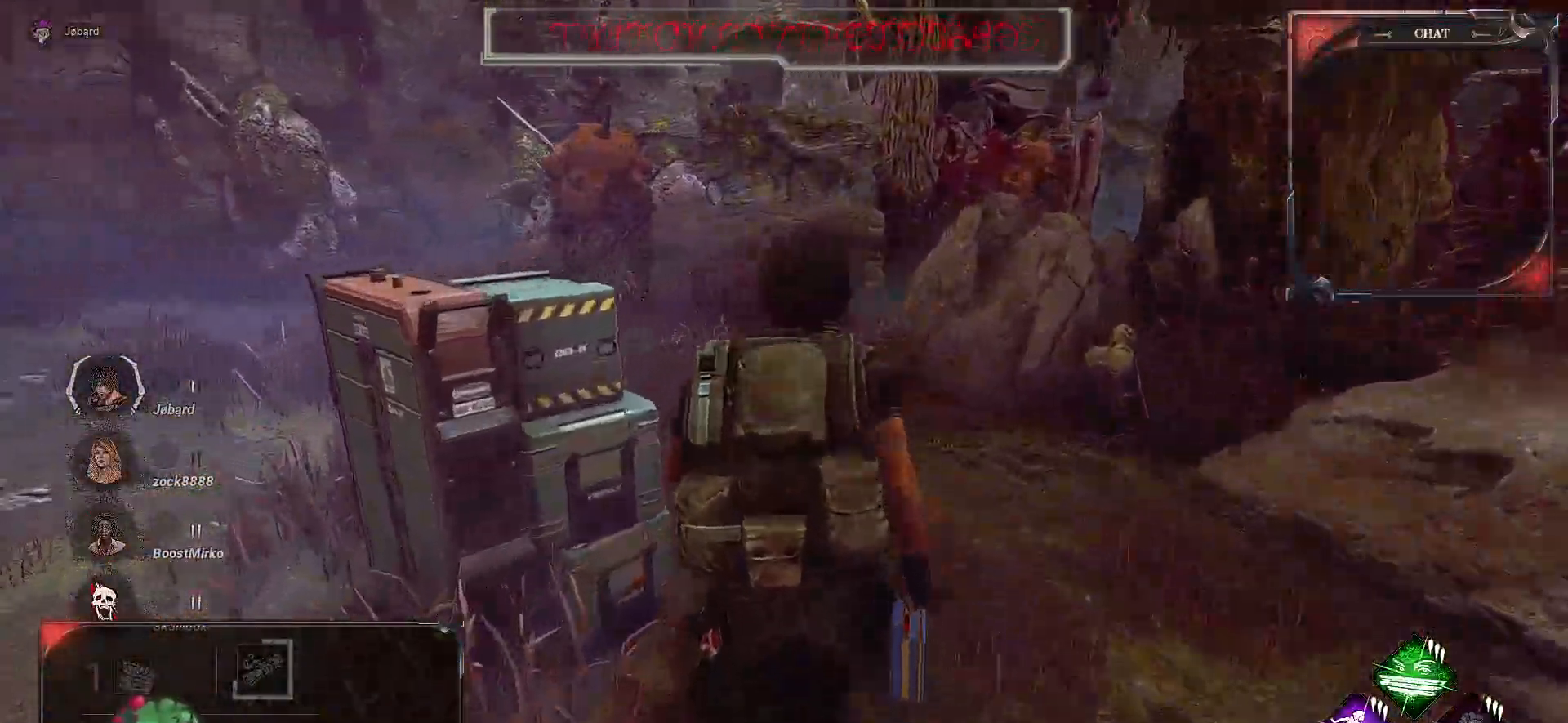
{"keys": ["shift", "z"], "mouse": [], "events": [[433, "d", "up"]]}
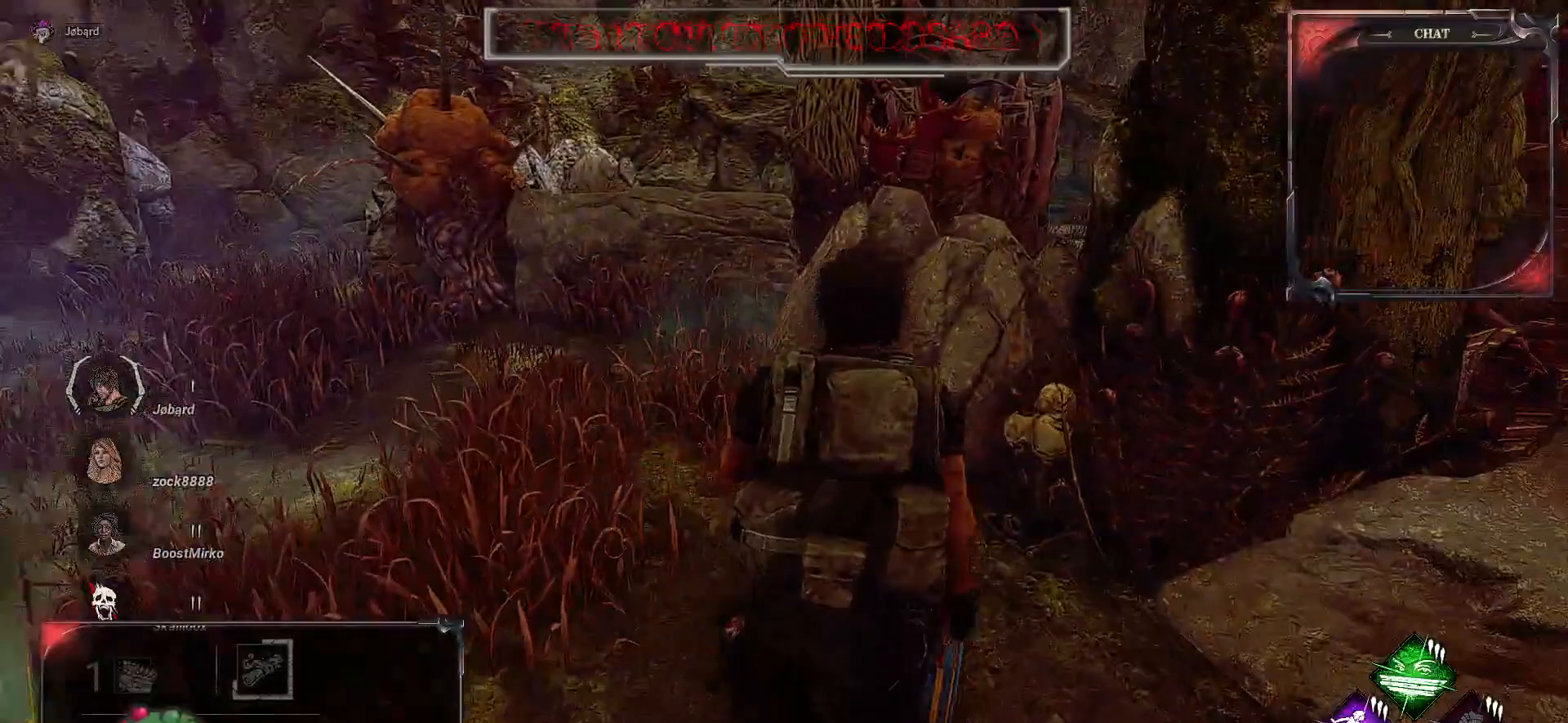
{"keys": ["z"], "mouse": ["left"], "events": [[433, "mouse_left", "down"], [500, "shift", "up"]]}
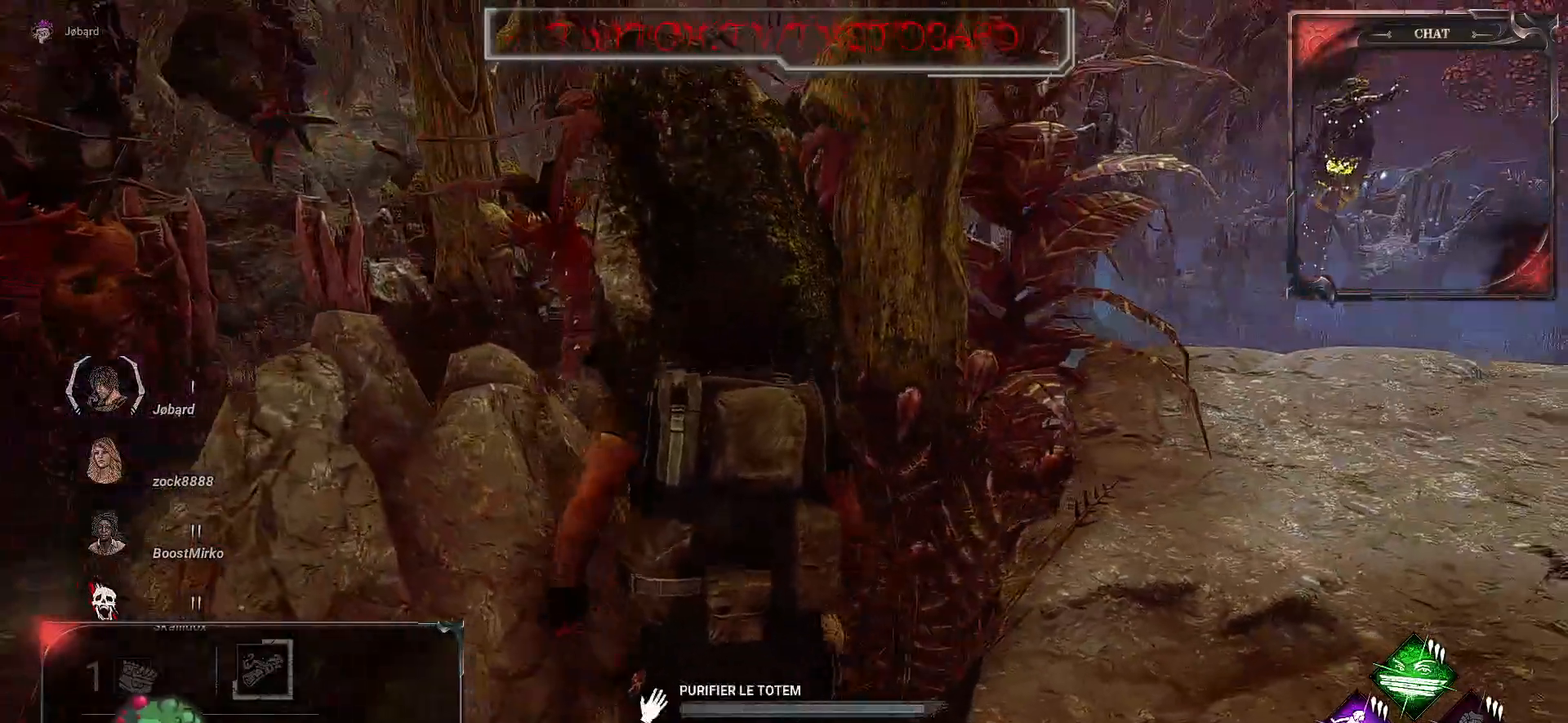
{"keys": [], "mouse": ["left"], "events": [[17, "z", "up"]]}
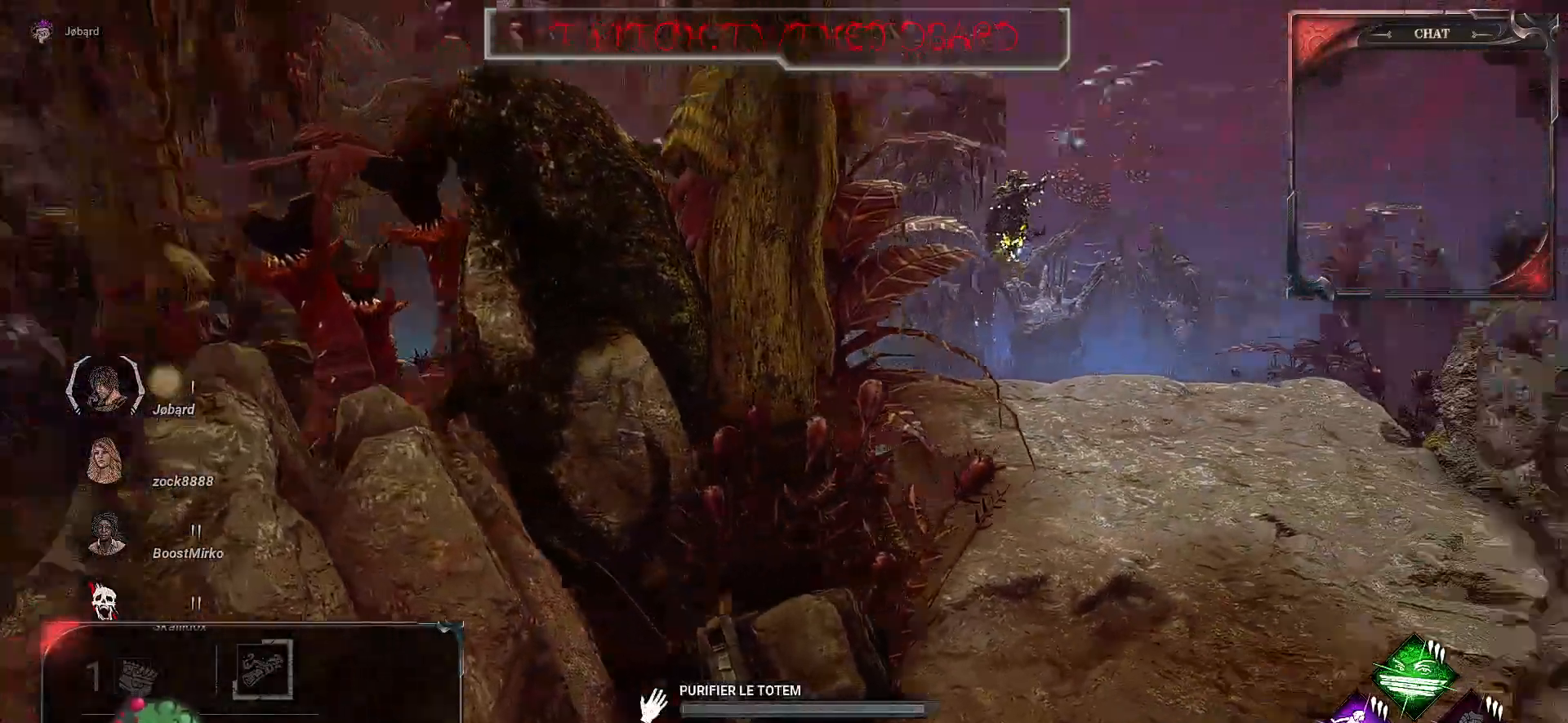
{"keys": [], "mouse": ["left"], "events": []}
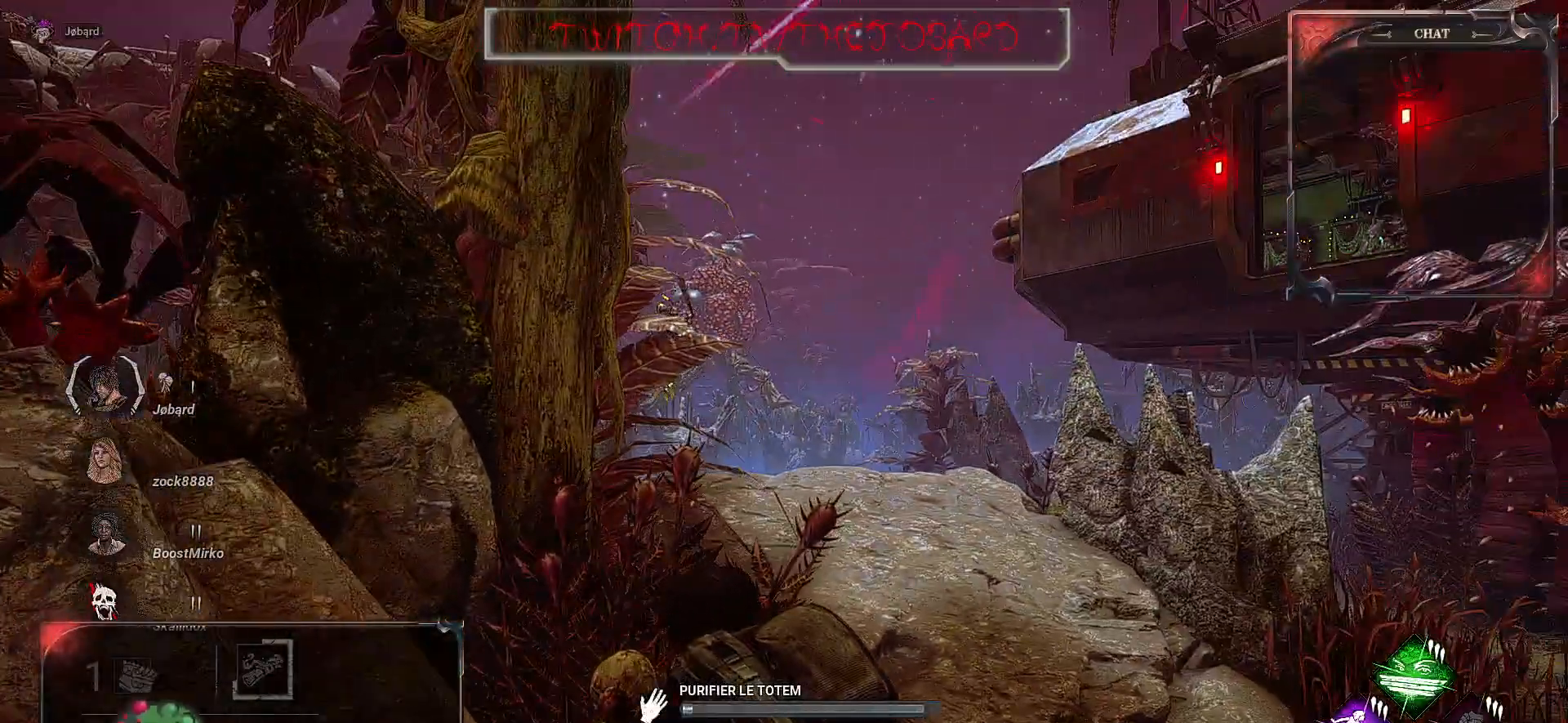
{"keys": [], "mouse": ["left"], "events": []}
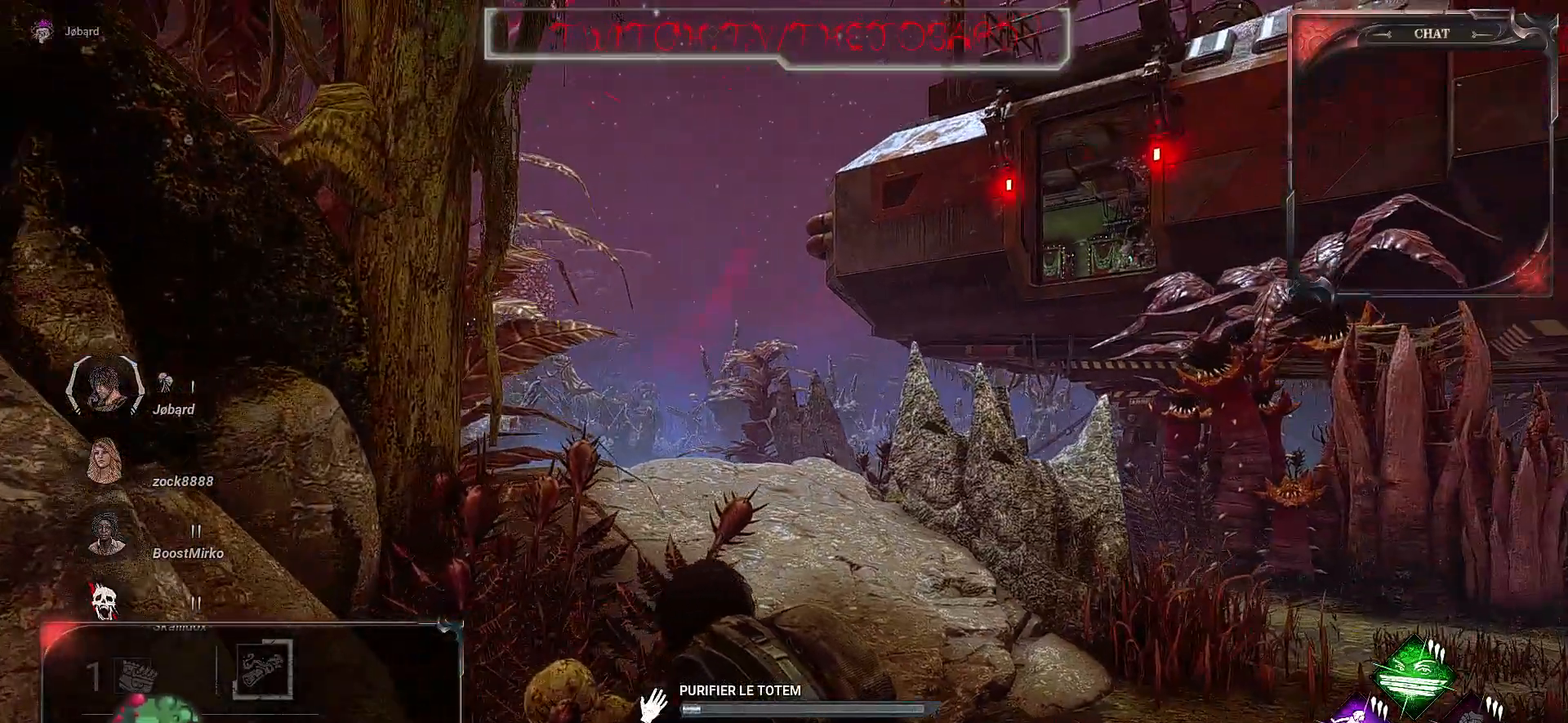
{"keys": [], "mouse": ["left"], "events": []}
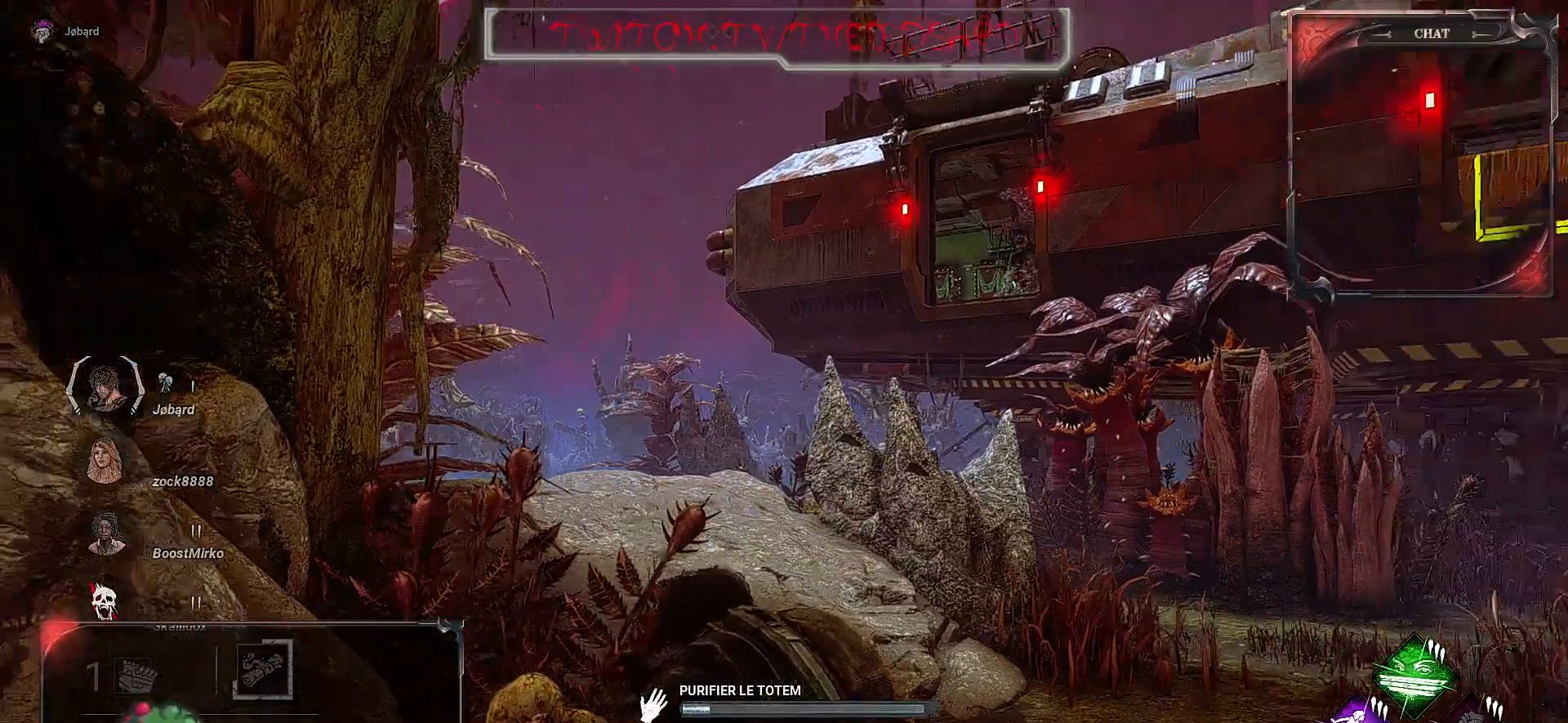
{"keys": [], "mouse": ["left"], "events": []}
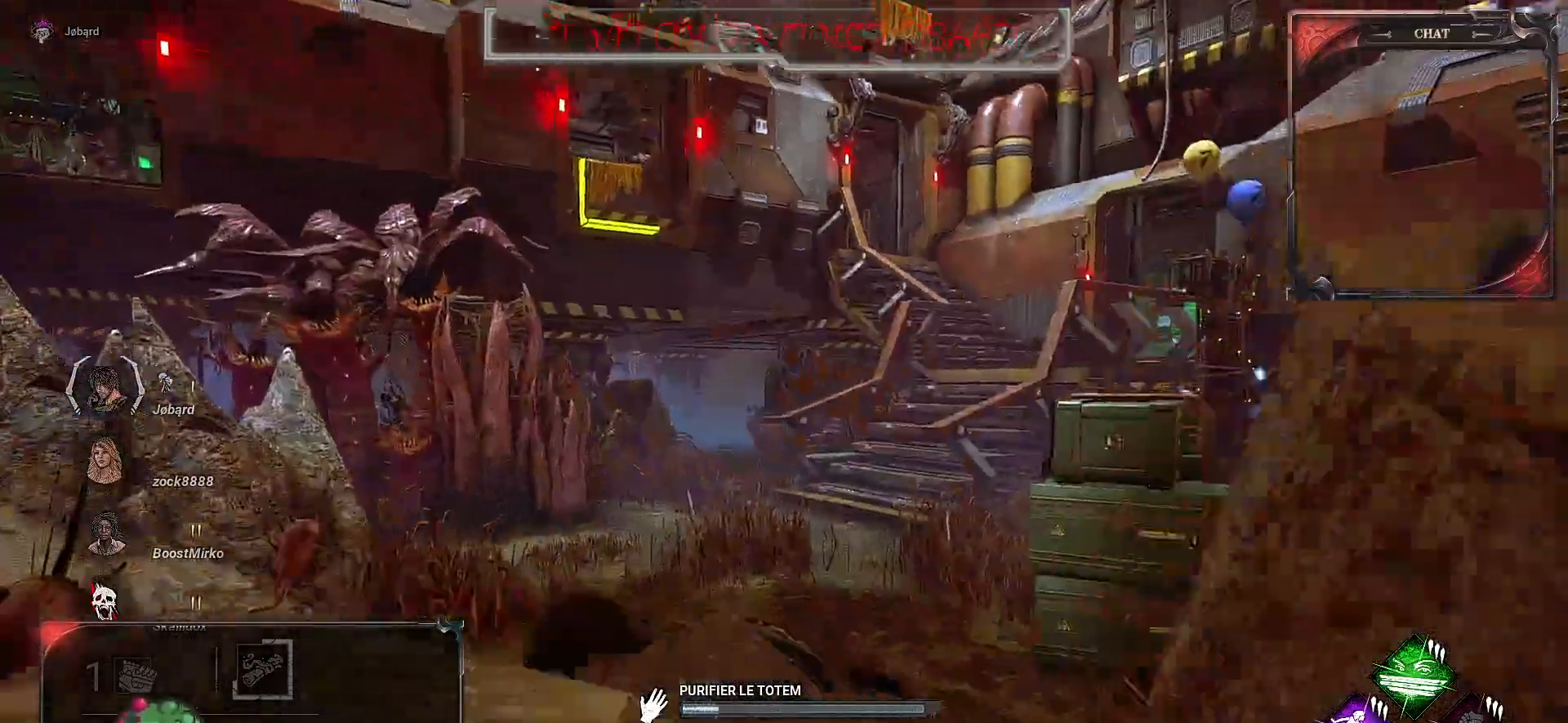
{"keys": [], "mouse": ["left"], "events": []}
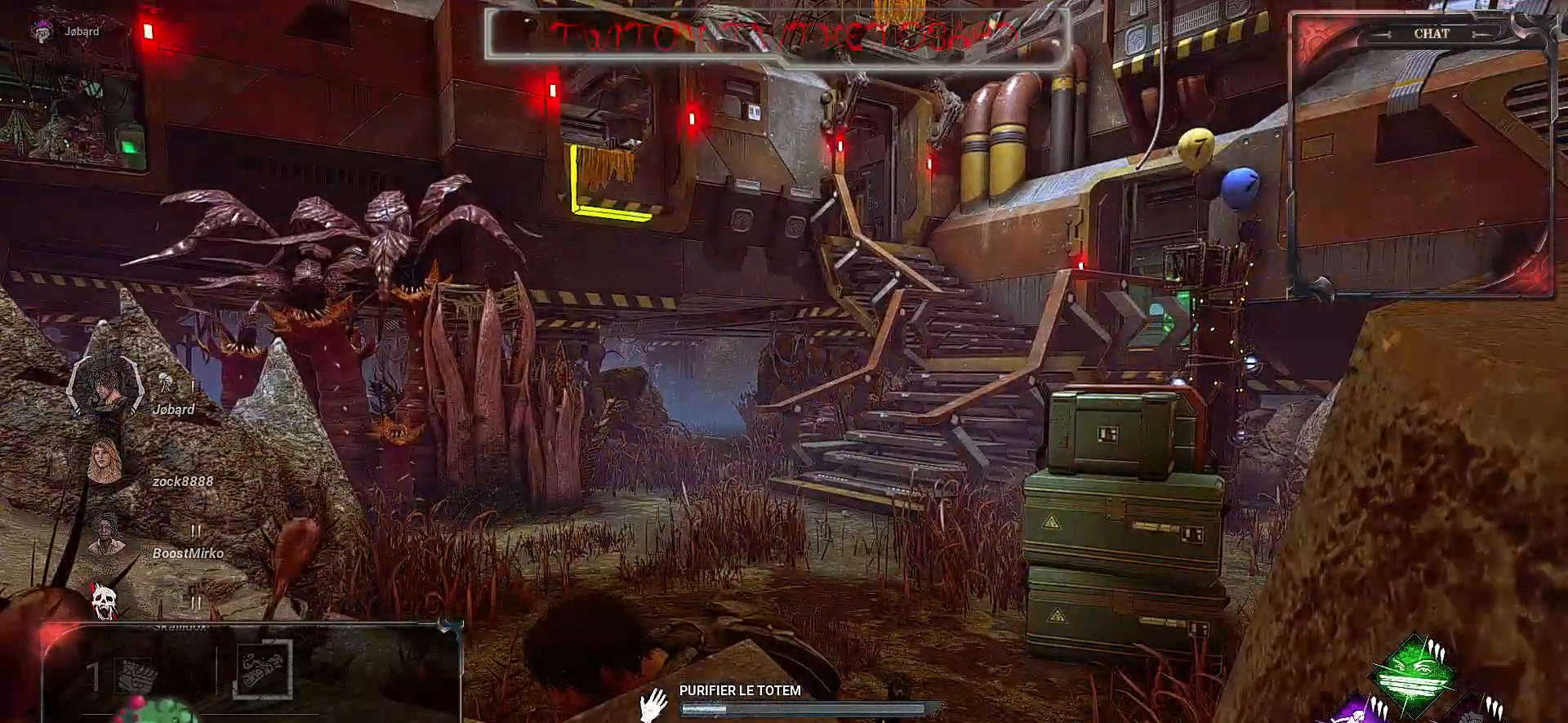
{"keys": [], "mouse": ["left"], "events": []}
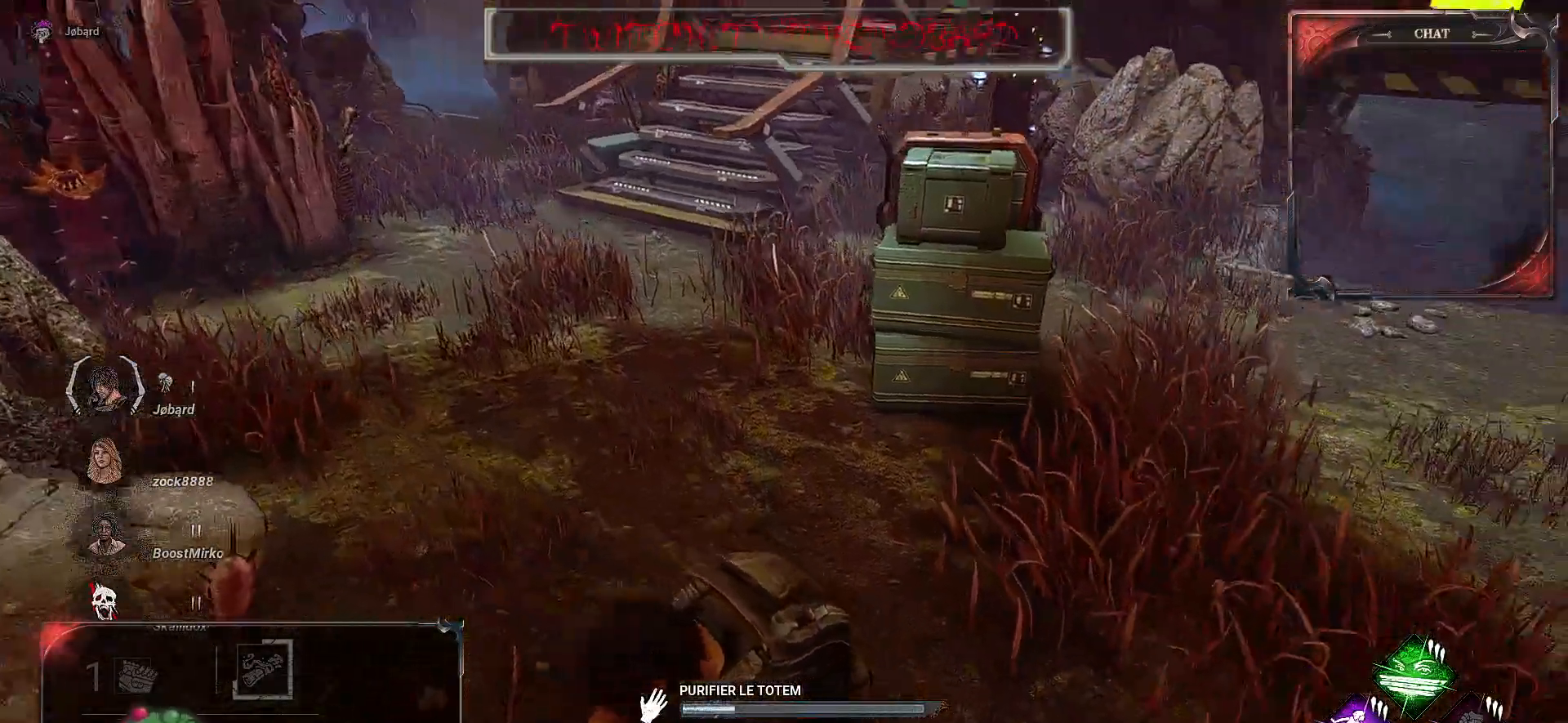
{"keys": [], "mouse": ["left"], "events": []}
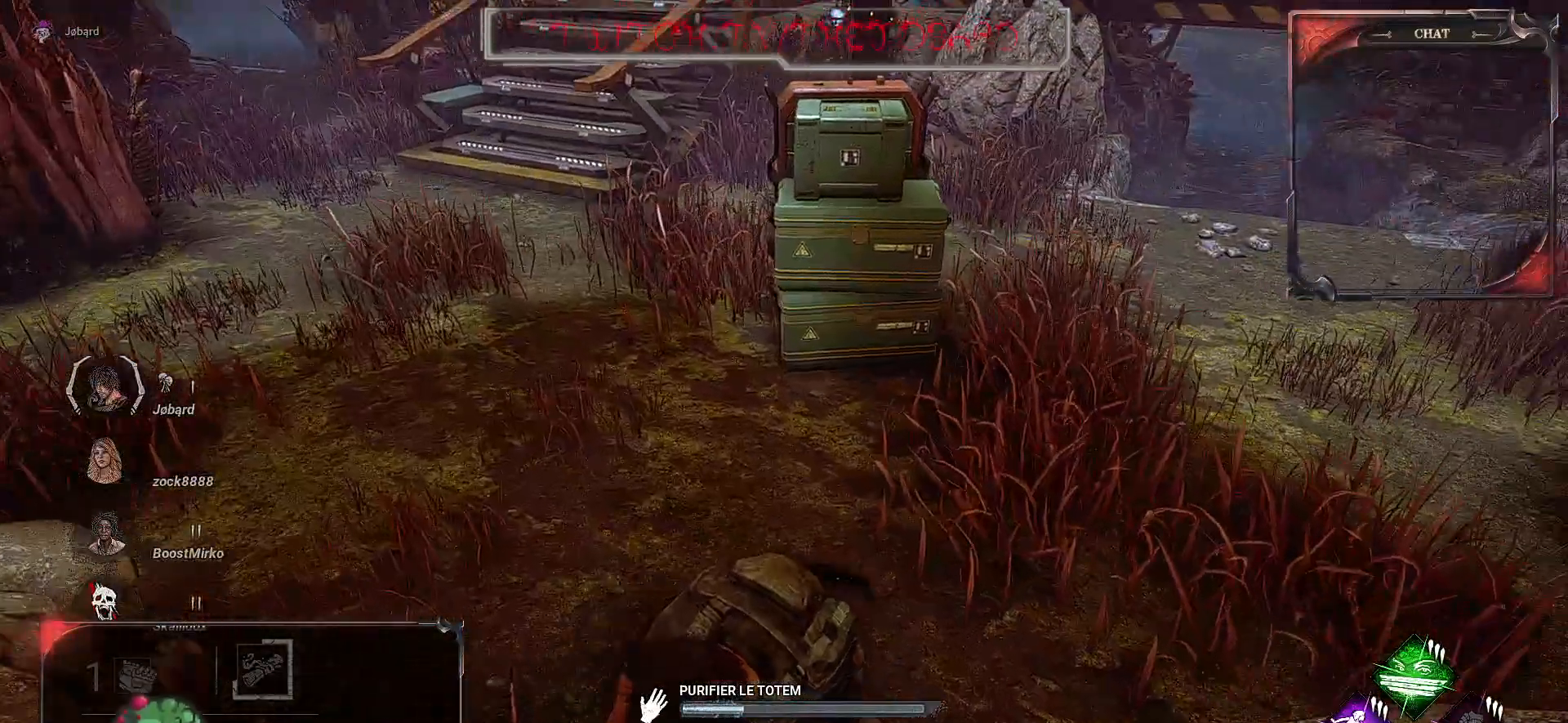
{"keys": [], "mouse": ["left"], "events": []}
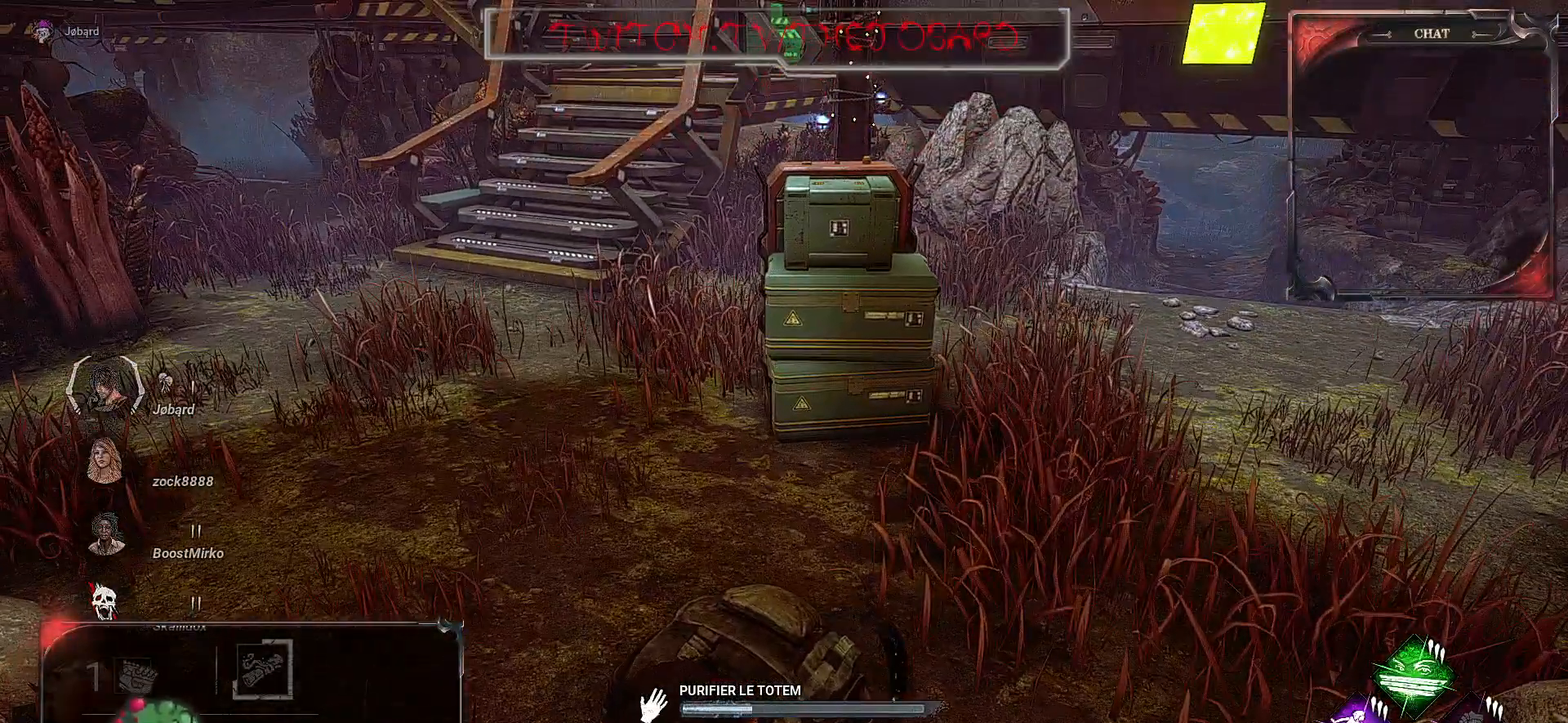
{"keys": [], "mouse": ["left"], "events": []}
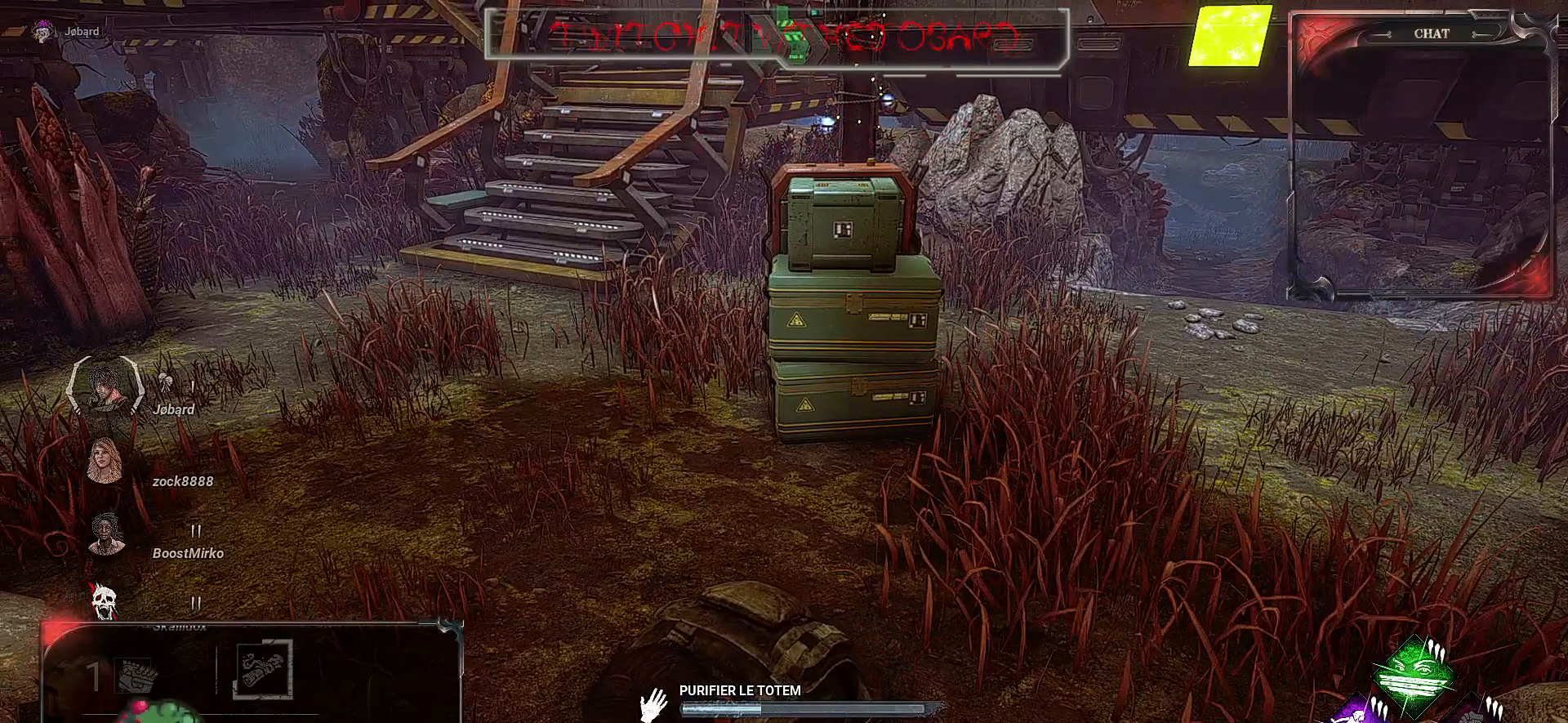
{"keys": [], "mouse": ["left"], "events": []}